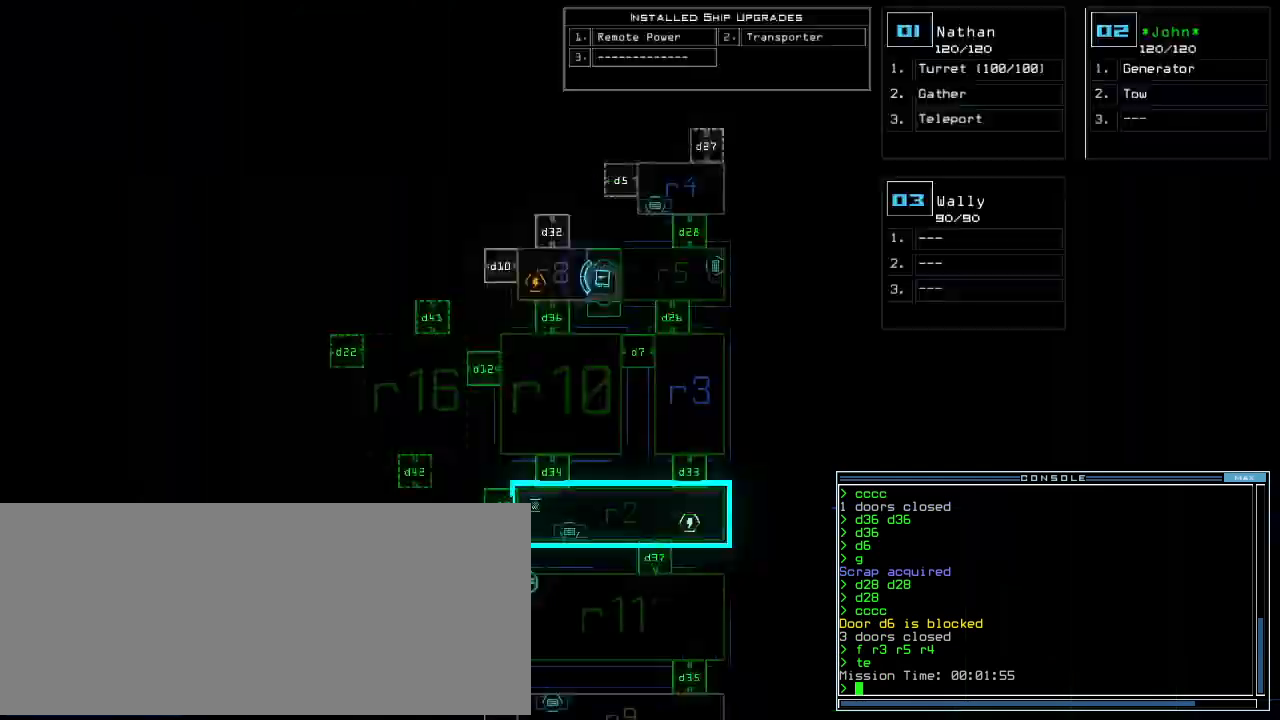
Gameplay with keyboard; each line is a JSON object with the keys held at the frame after it. "events" lists presses ("down") and releases ("up") of ".", "0", "1", "2", "3", "4", "5", "6", "7", "8", "9", "a", "b", "backspace", "c", "caps_lock", "comma", "ctrl_l", "ctrl_r", "d", "down", "e", "equals", "escape", "f", "f10", "g", "h", "i", "j", "k", "l", "left", "m", "minus", "n", "o", "p", "q", "quote", "r", "return", "right", "s", "semicolon", "shift_l", "shift_r", "space", "t", "tab", "tilde", "u", "up", "v", "w", "x", "y" and "z" between this image and that frame as [ms after this image, input, new state], when the widget could be followed in between. No other keys are recorded. Mouse input is not recorded.
{"keys": [], "events": []}
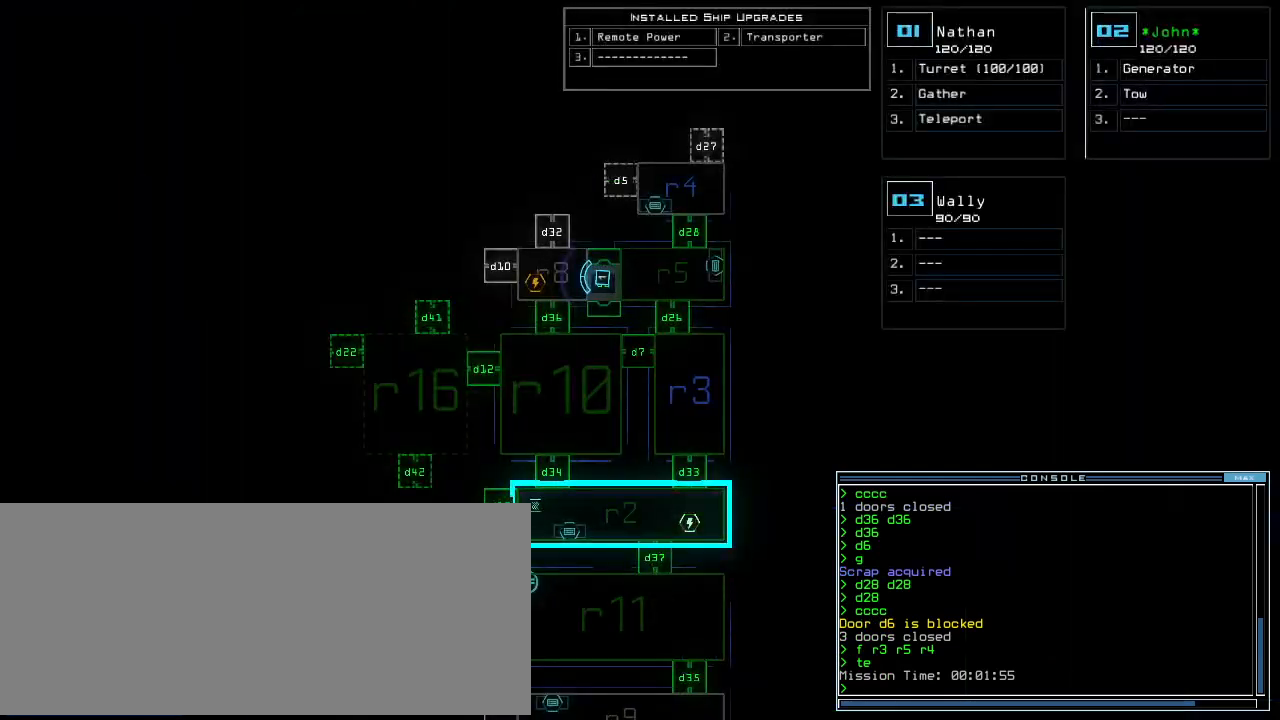
{"keys": [], "events": []}
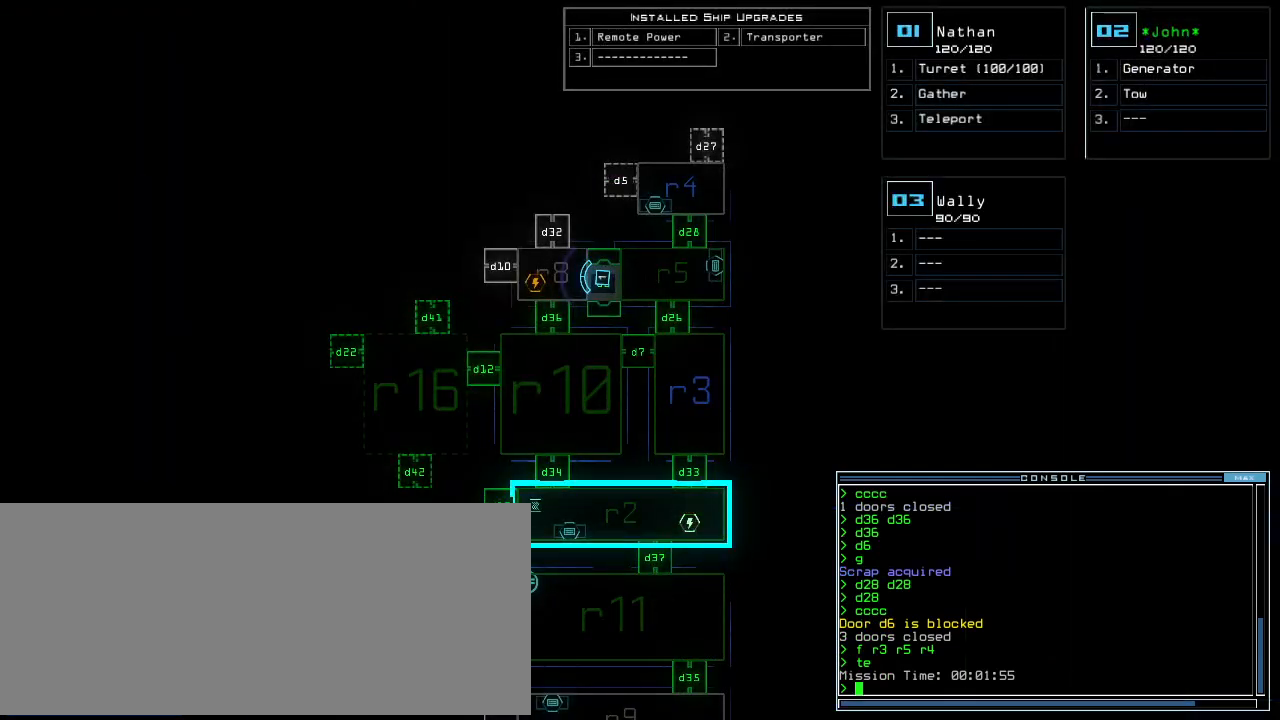
{"keys": ["down"], "events": [[300, "down", "down"]]}
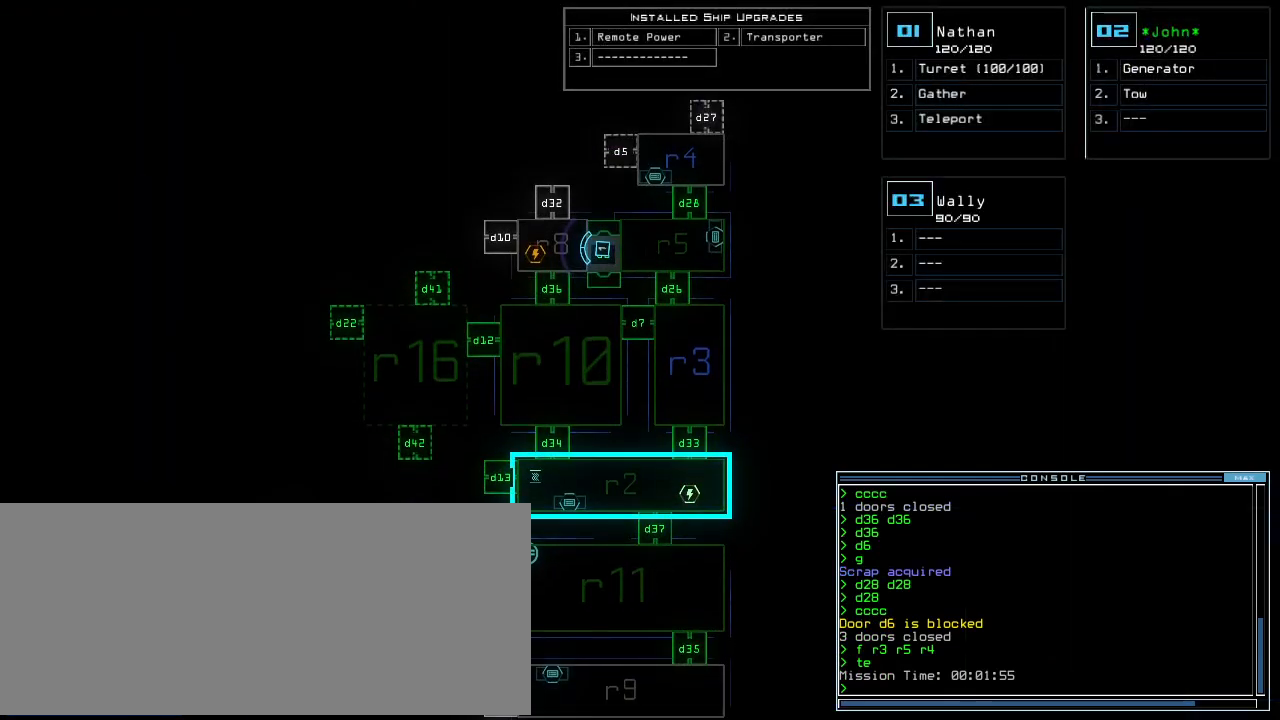
{"keys": [], "events": [[20, "down", "up"]]}
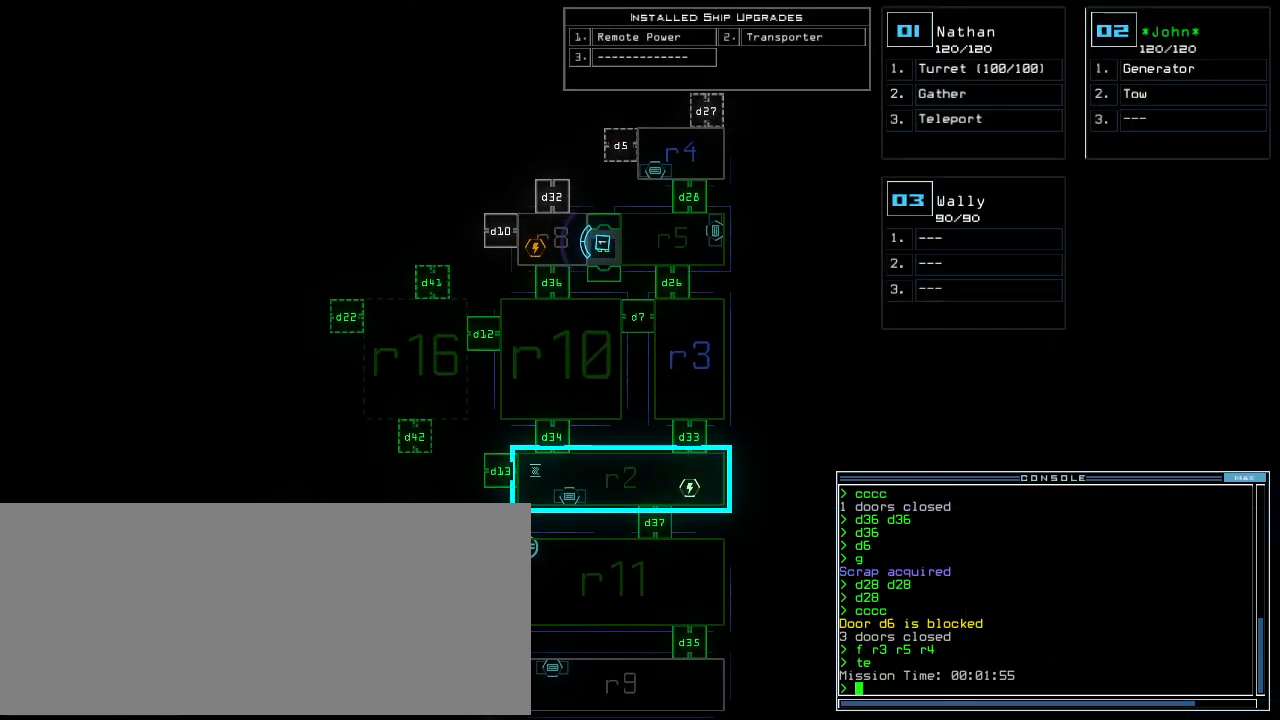
{"keys": [], "events": [[220, "down", "down"], [480, "down", "up"]]}
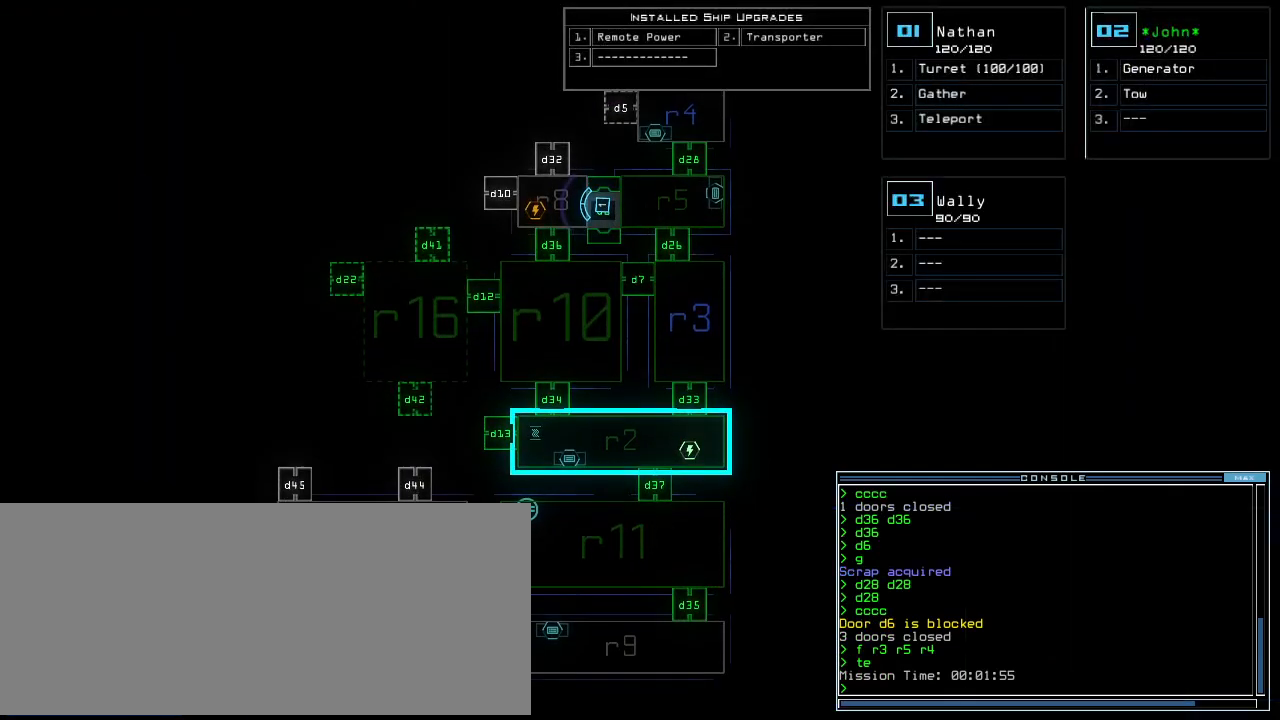
{"keys": [], "events": []}